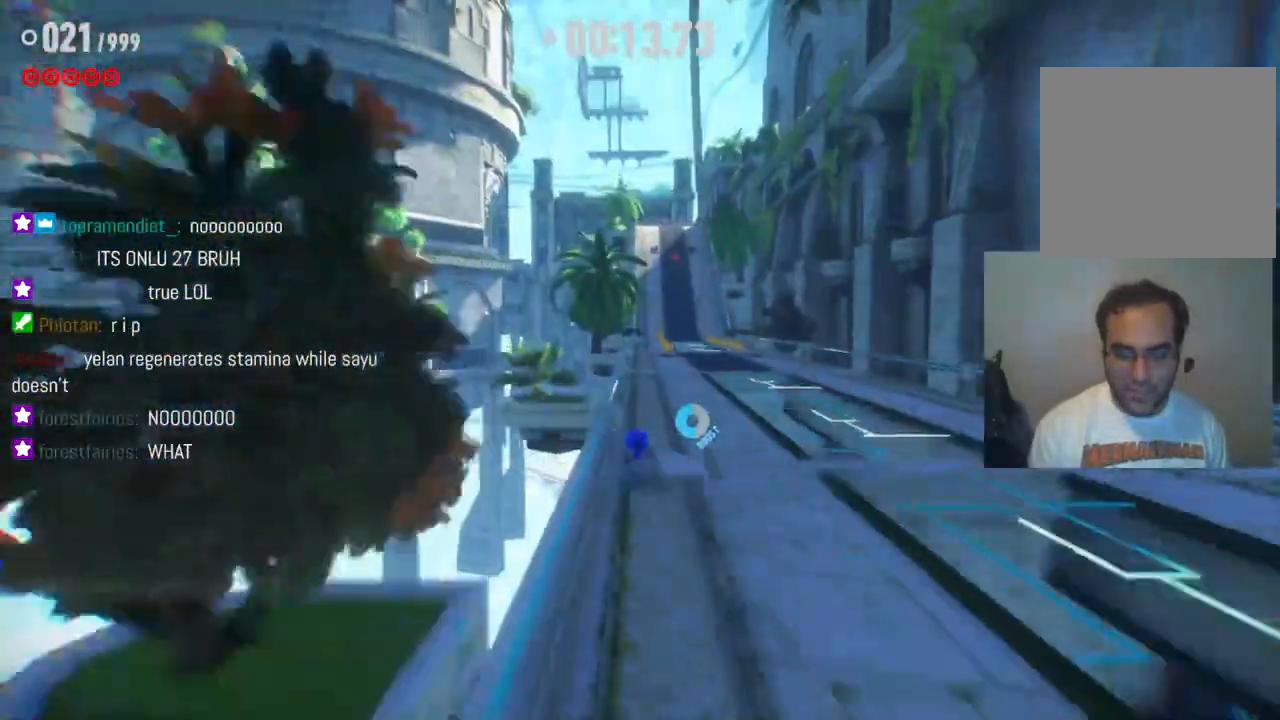
Gameplay with a controller (Xbox layout); each line is a JSON object with the inputs held at the frame after it. "events" lists button and stick changes between this image and that frame as [ms after this image, input, new state], when the widget could be followed in between. Not read: L3 R3.
{"buttons": ["R2"], "left_stick": "up-right", "right_stick": "center", "events": [[350, "left_stick", "up-right"]]}
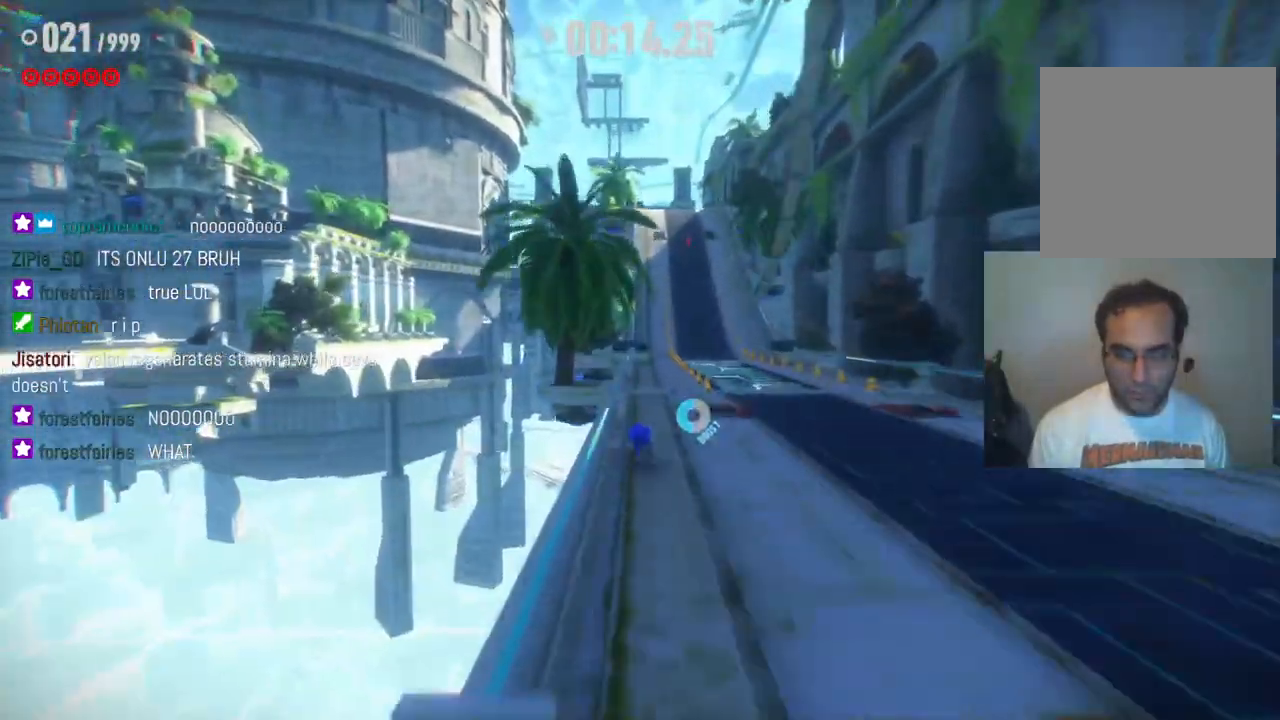
{"buttons": [], "left_stick": "up-right", "right_stick": "center", "events": [[500, "R2", "up"]]}
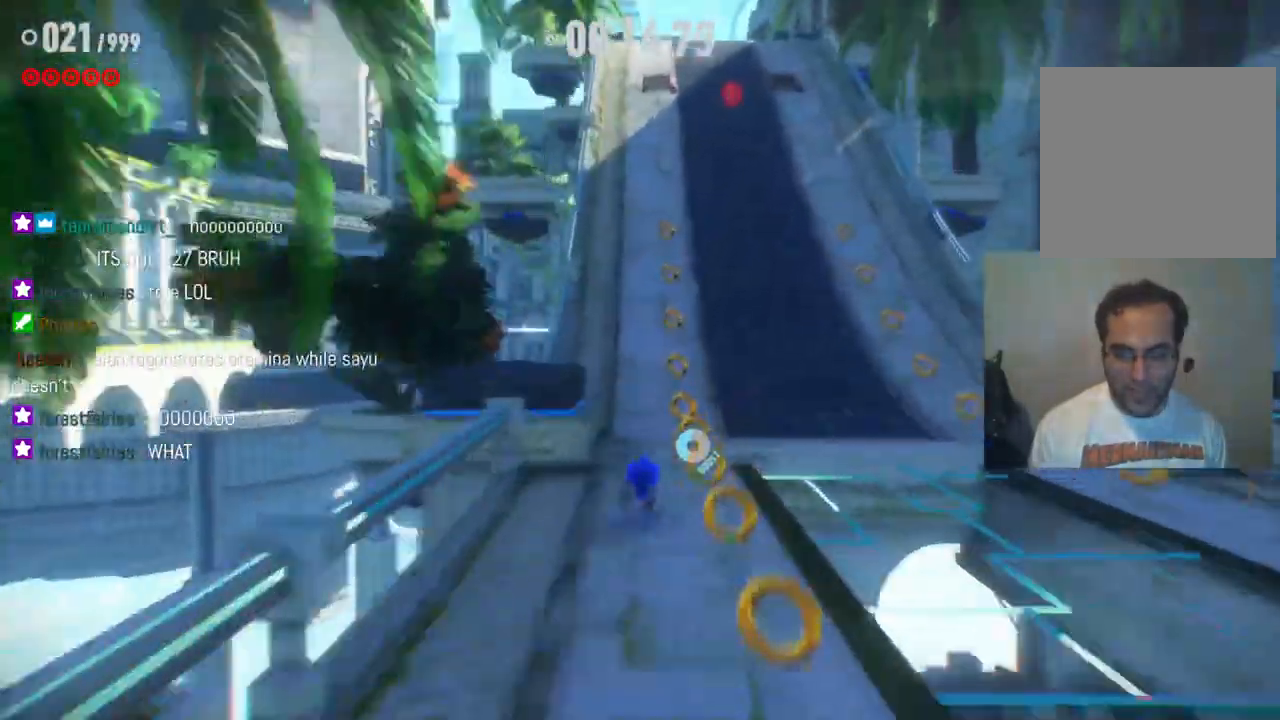
{"buttons": ["R2"], "left_stick": "up", "right_stick": "center", "events": [[67, "R2", "down"], [150, "left_stick", "up"]]}
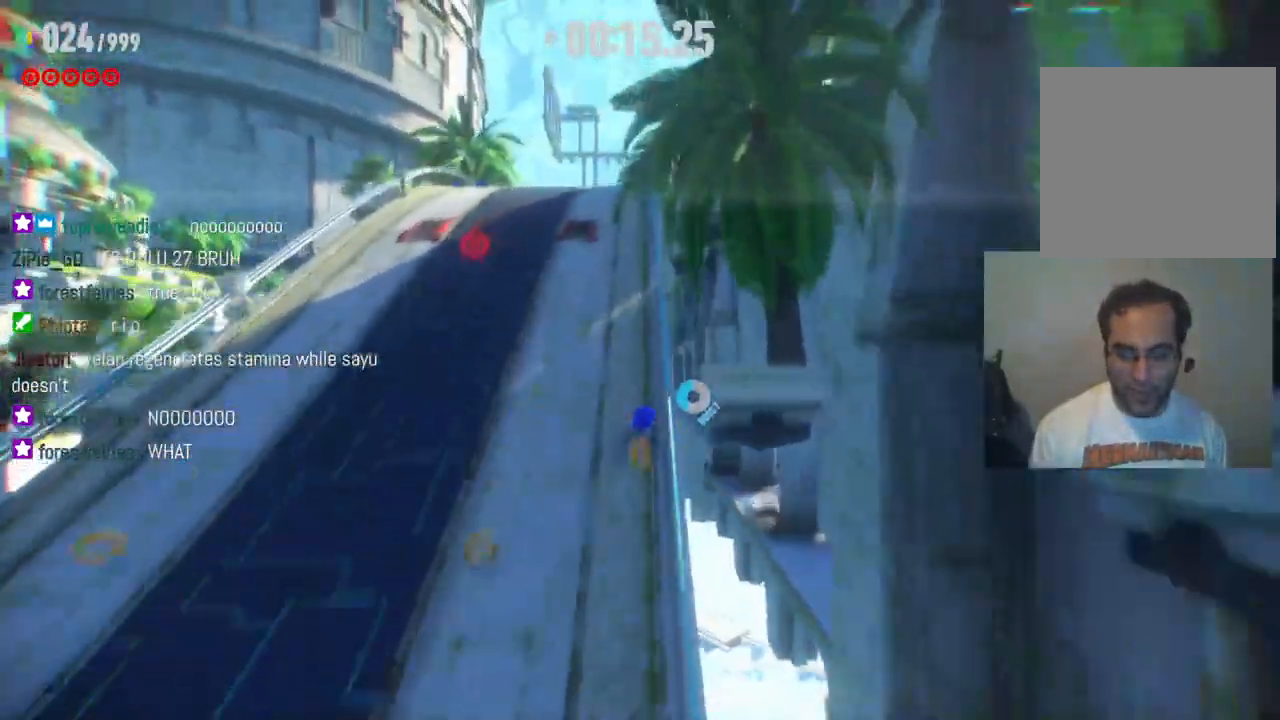
{"buttons": [], "left_stick": "center", "right_stick": "center", "events": [[83, "R2", "up"], [200, "START", "down"], [283, "left_stick", "center"], [400, "START", "up"]]}
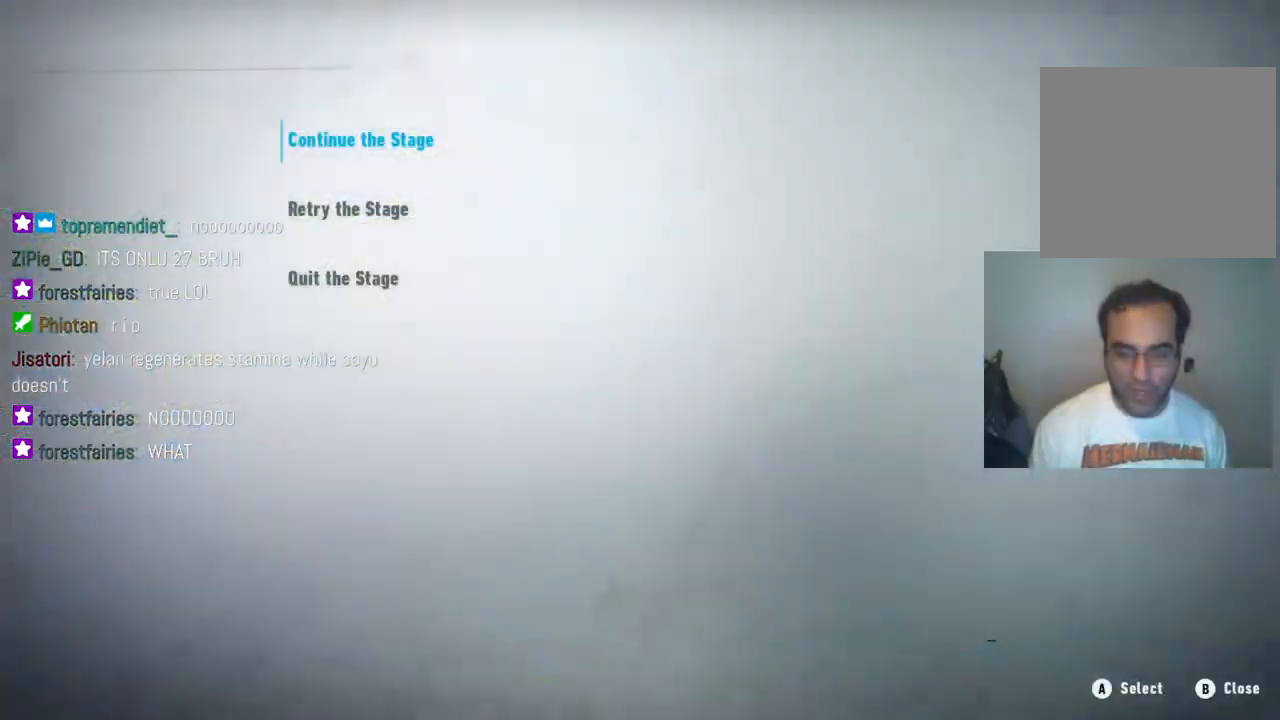
{"buttons": [], "left_stick": "center", "right_stick": "center", "events": []}
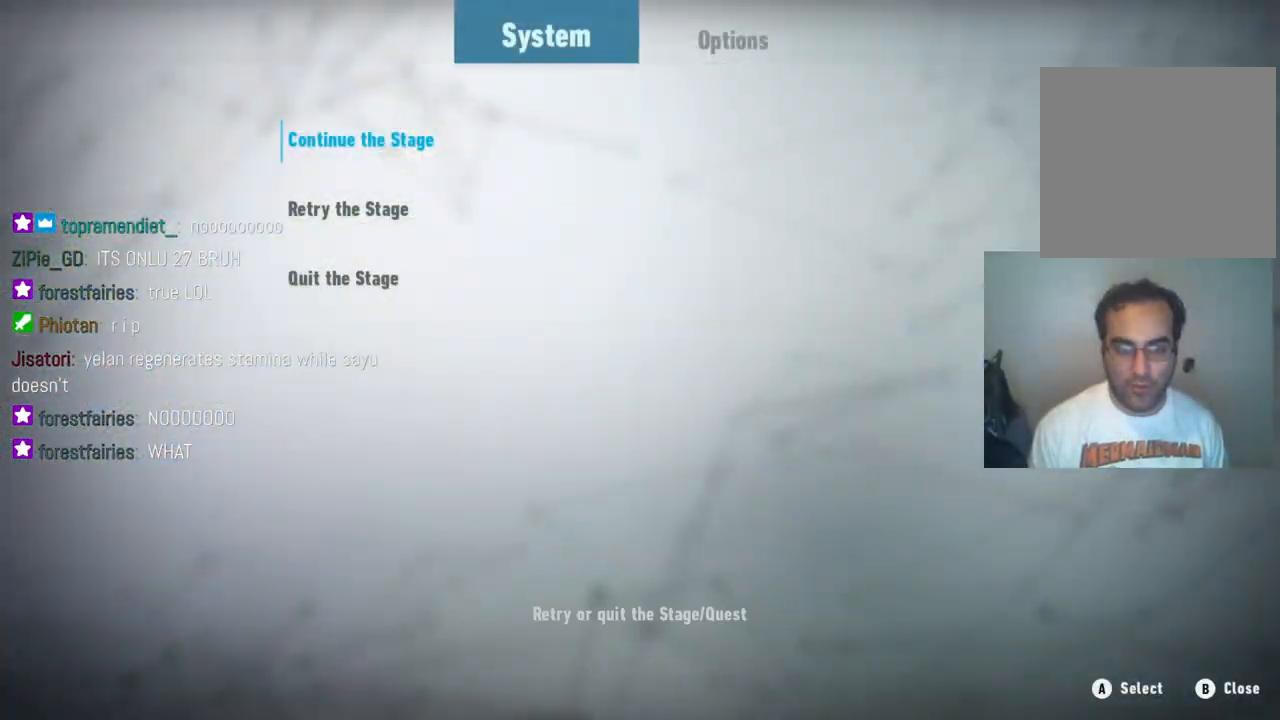
{"buttons": ["A"], "left_stick": "center", "right_stick": "center", "events": [[33, "A", "down"], [183, "A", "up"], [300, "left_stick", "down"], [467, "left_stick", "center"], [500, "A", "down"]]}
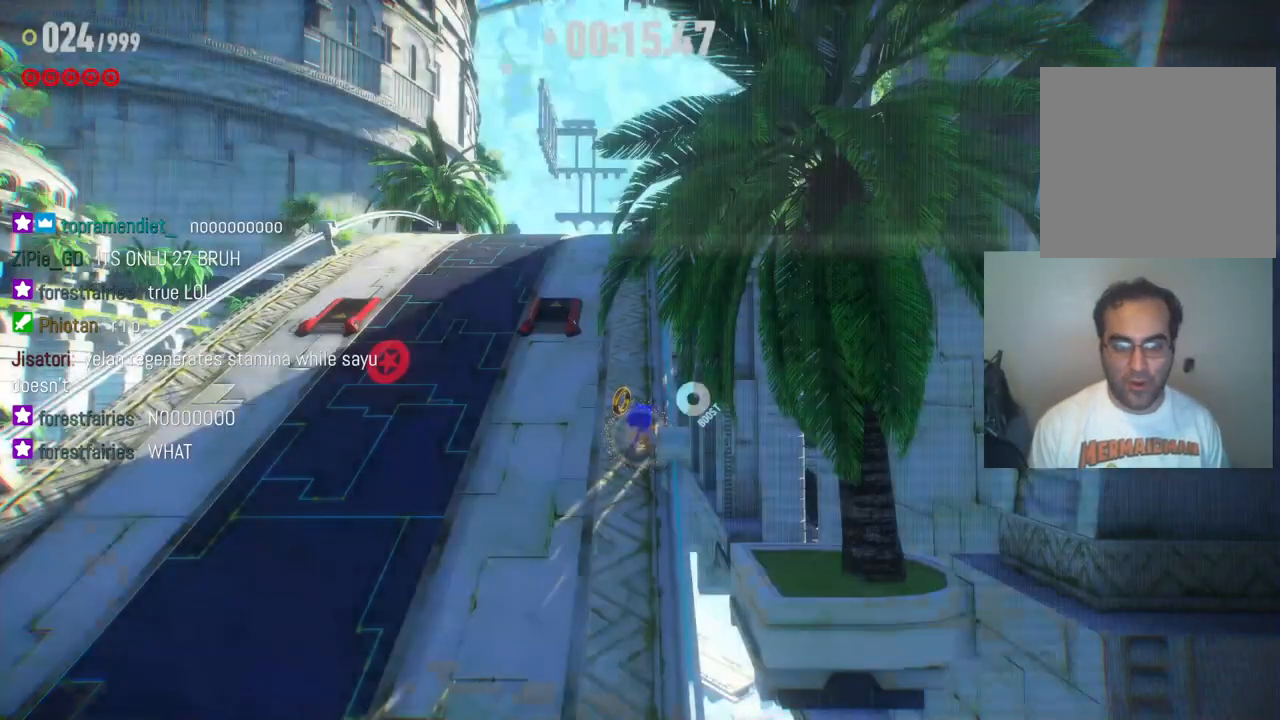
{"buttons": [], "left_stick": "center", "right_stick": "center", "events": [[167, "A", "up"]]}
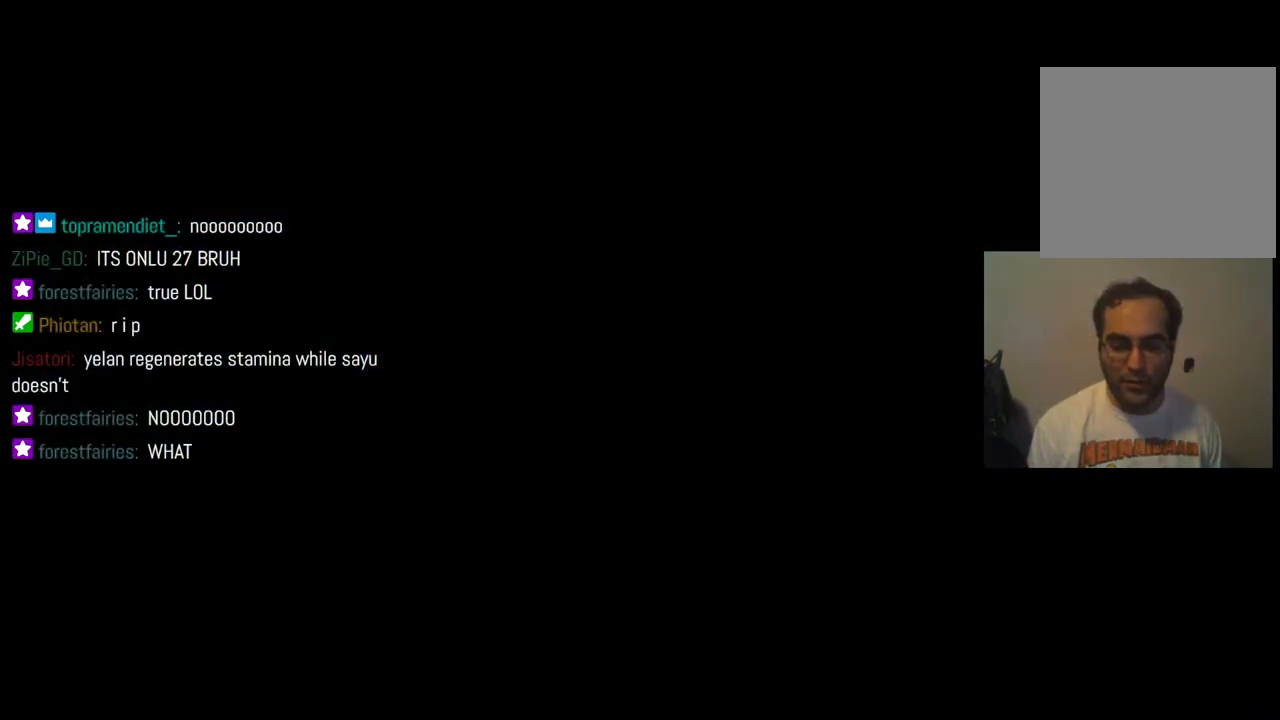
{"buttons": [], "left_stick": "up", "right_stick": "center", "events": [[167, "left_stick", "up"]]}
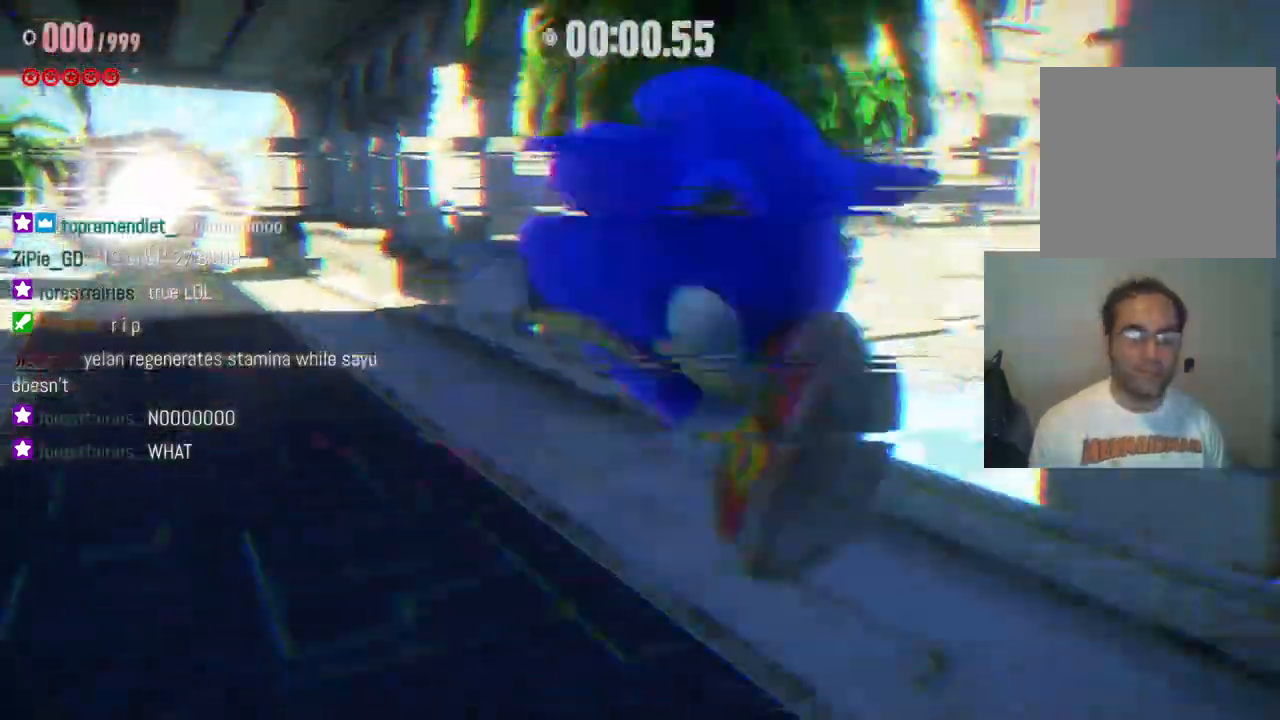
{"buttons": [], "left_stick": "up", "right_stick": "center", "events": []}
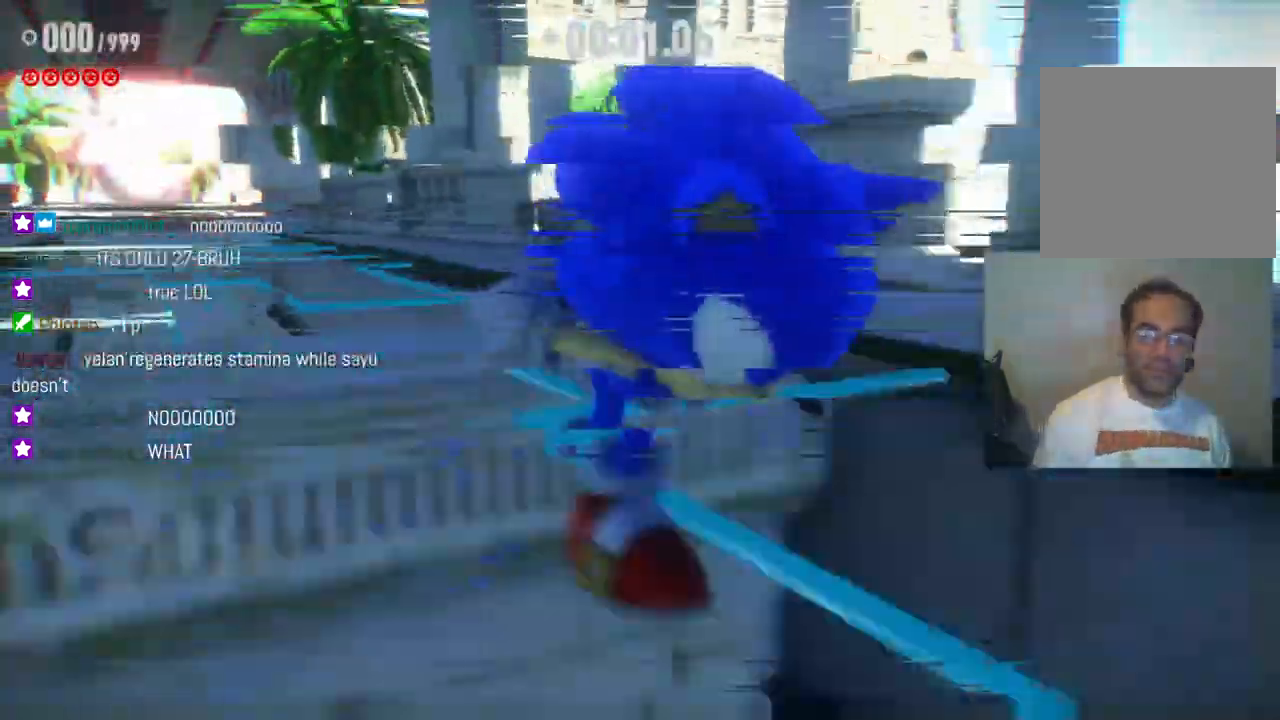
{"buttons": [], "left_stick": "up", "right_stick": "center", "events": []}
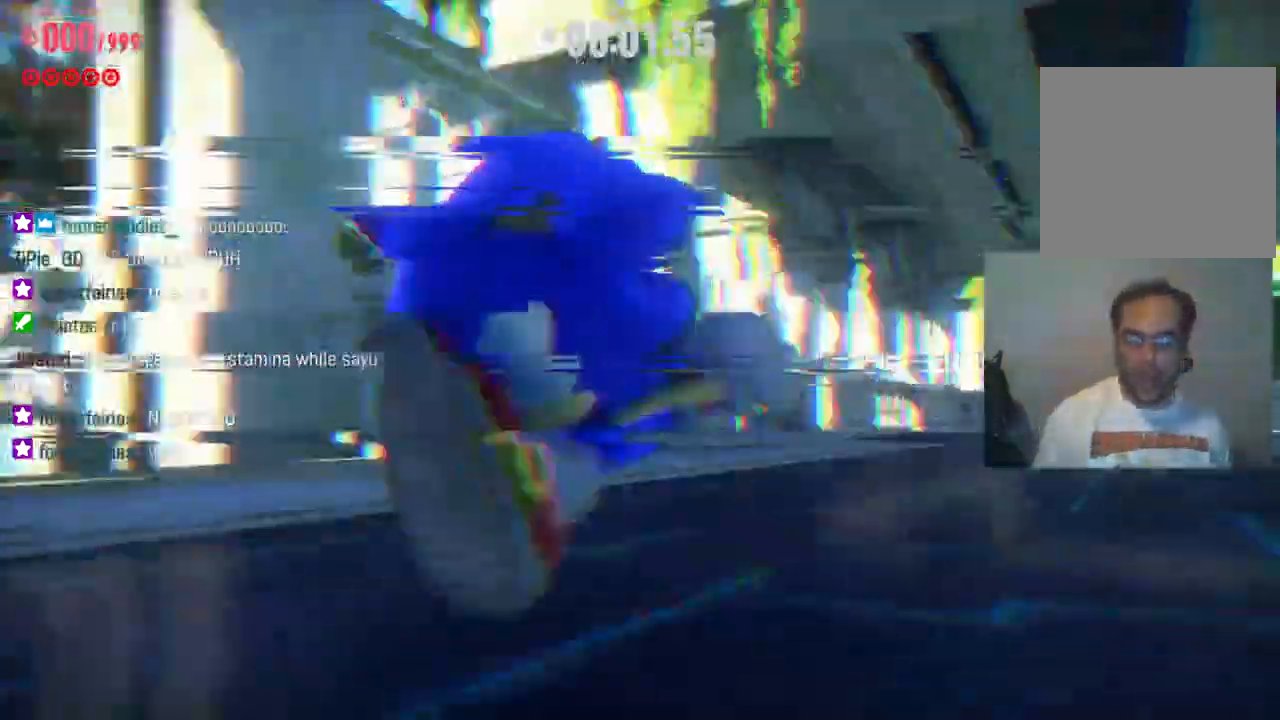
{"buttons": [], "left_stick": "up", "right_stick": "center", "events": []}
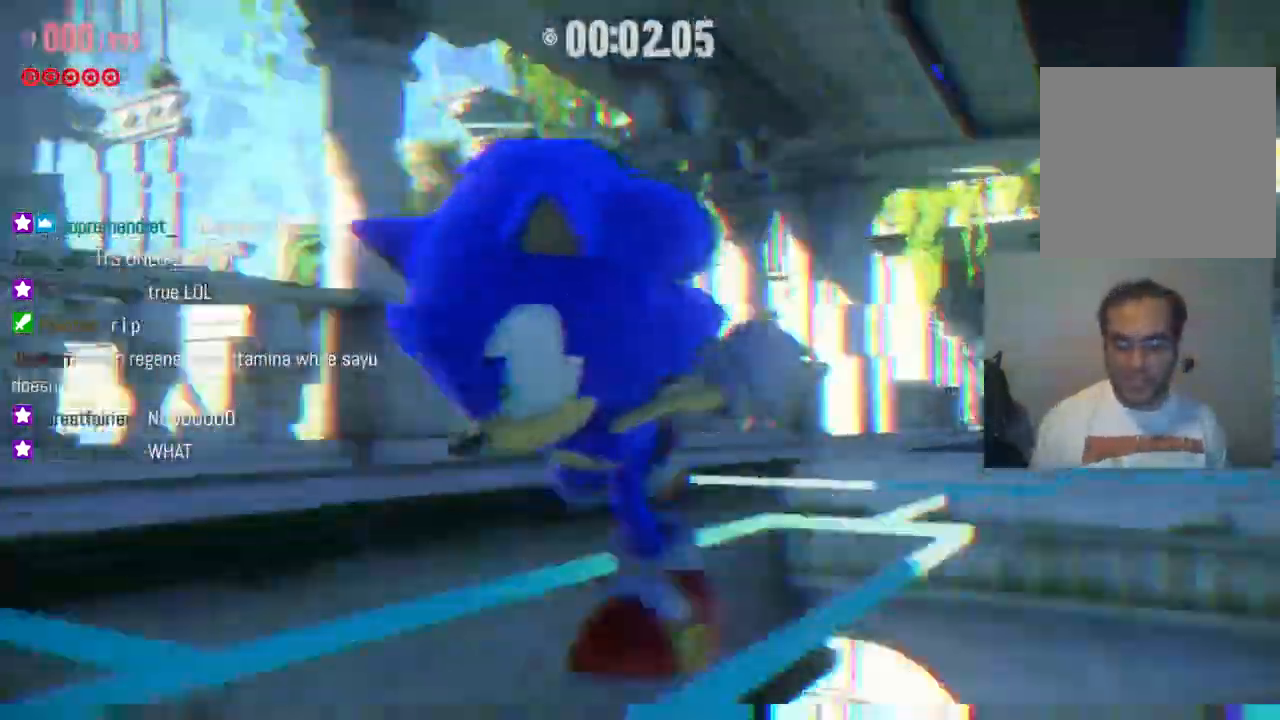
{"buttons": [], "left_stick": "up", "right_stick": "center", "events": []}
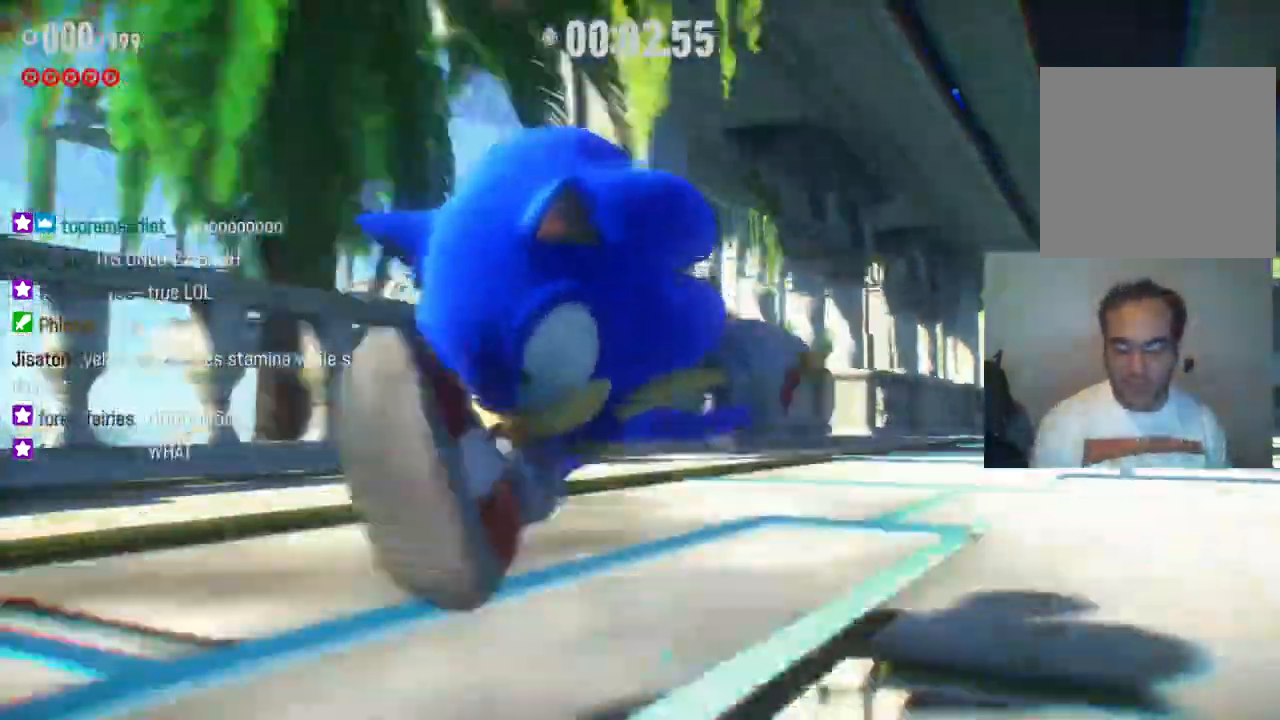
{"buttons": [], "left_stick": "up", "right_stick": "center", "events": []}
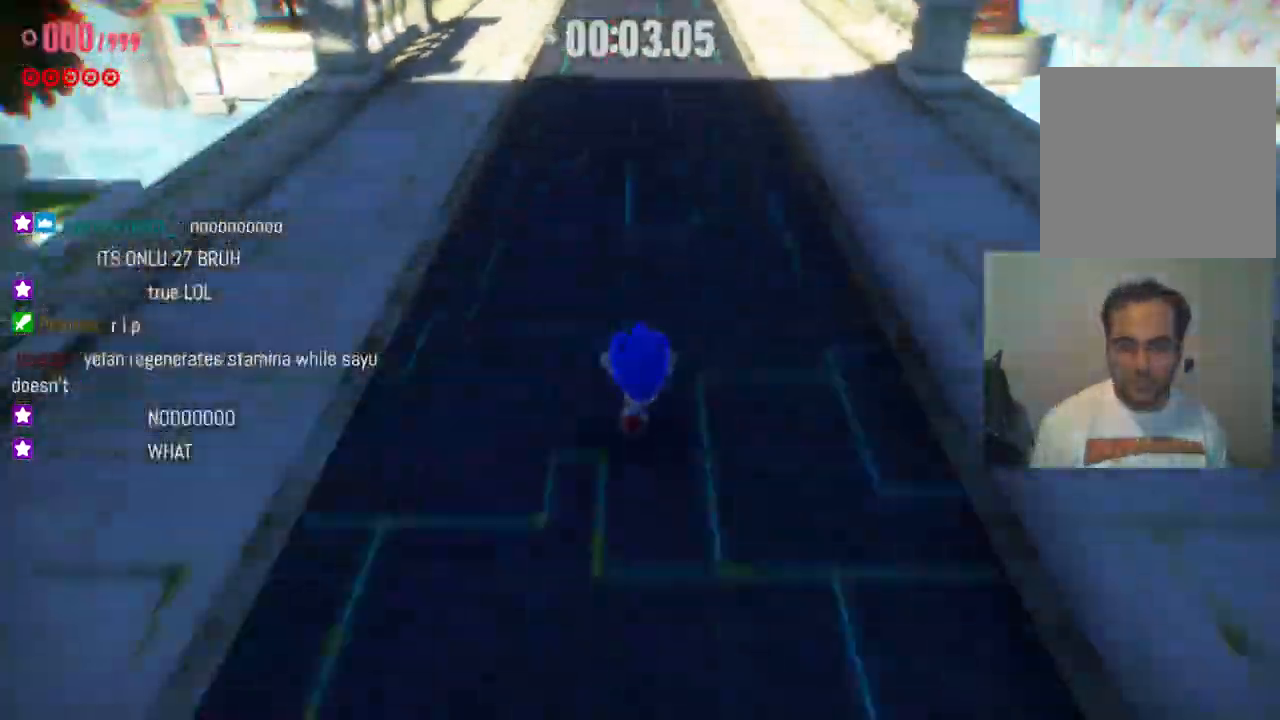
{"buttons": [], "left_stick": "up", "right_stick": "center", "events": []}
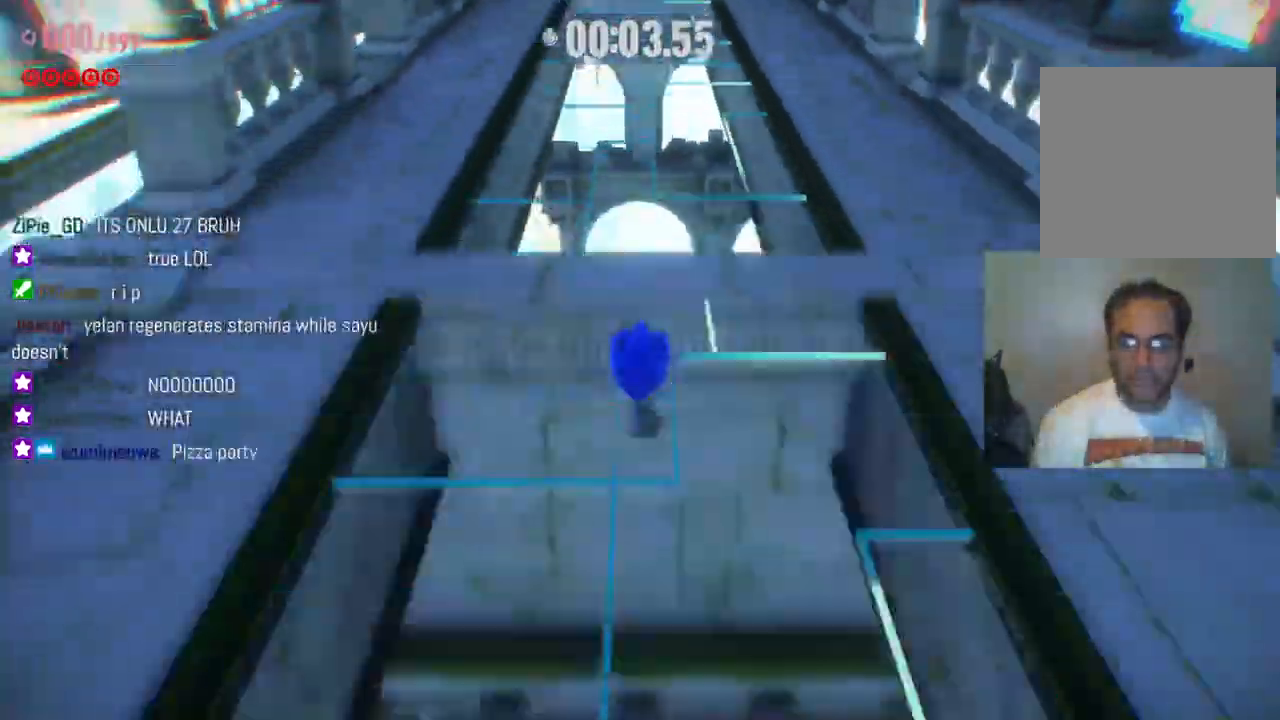
{"buttons": [], "left_stick": "up", "right_stick": "center", "events": []}
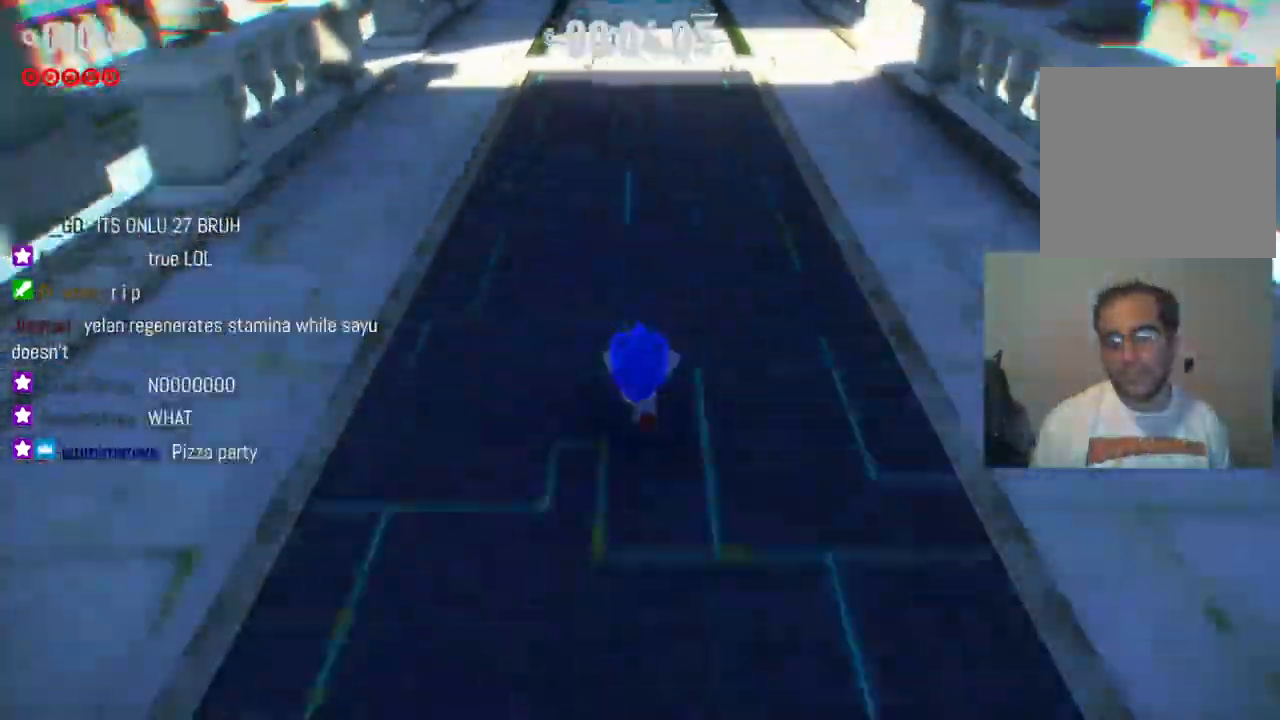
{"buttons": [], "left_stick": "up", "right_stick": "center", "events": []}
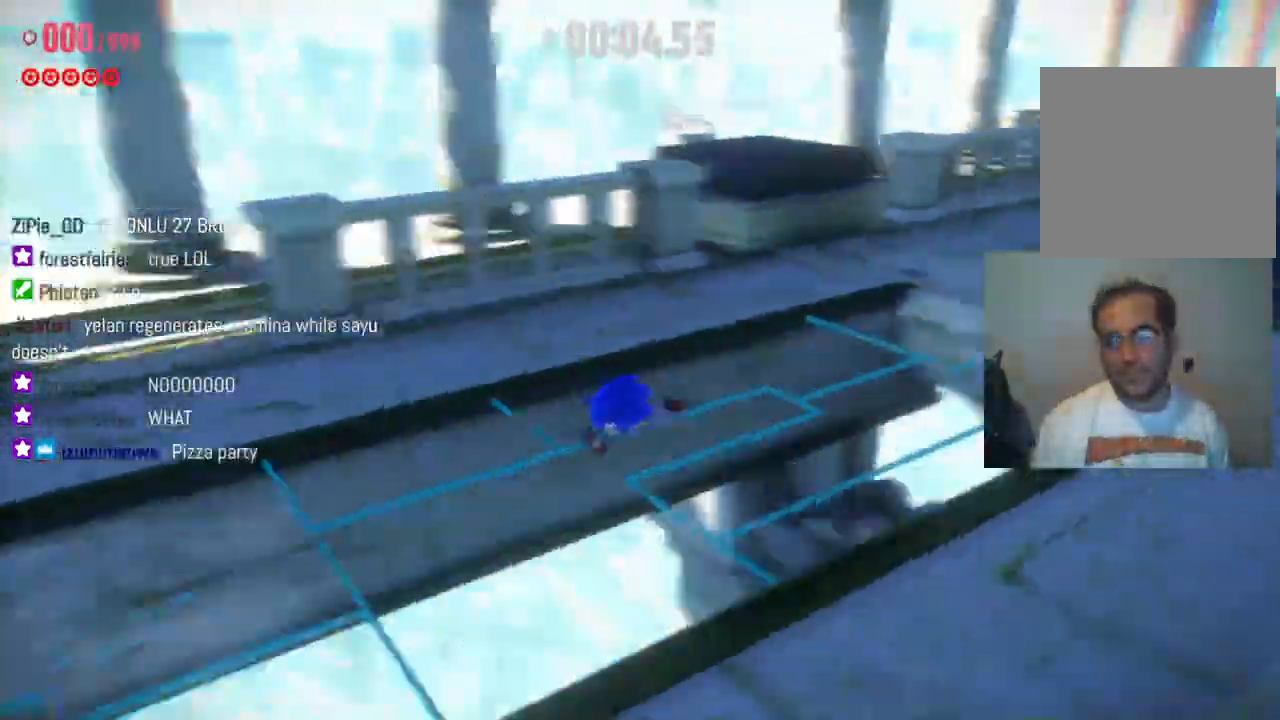
{"buttons": [], "left_stick": "up", "right_stick": "center", "events": []}
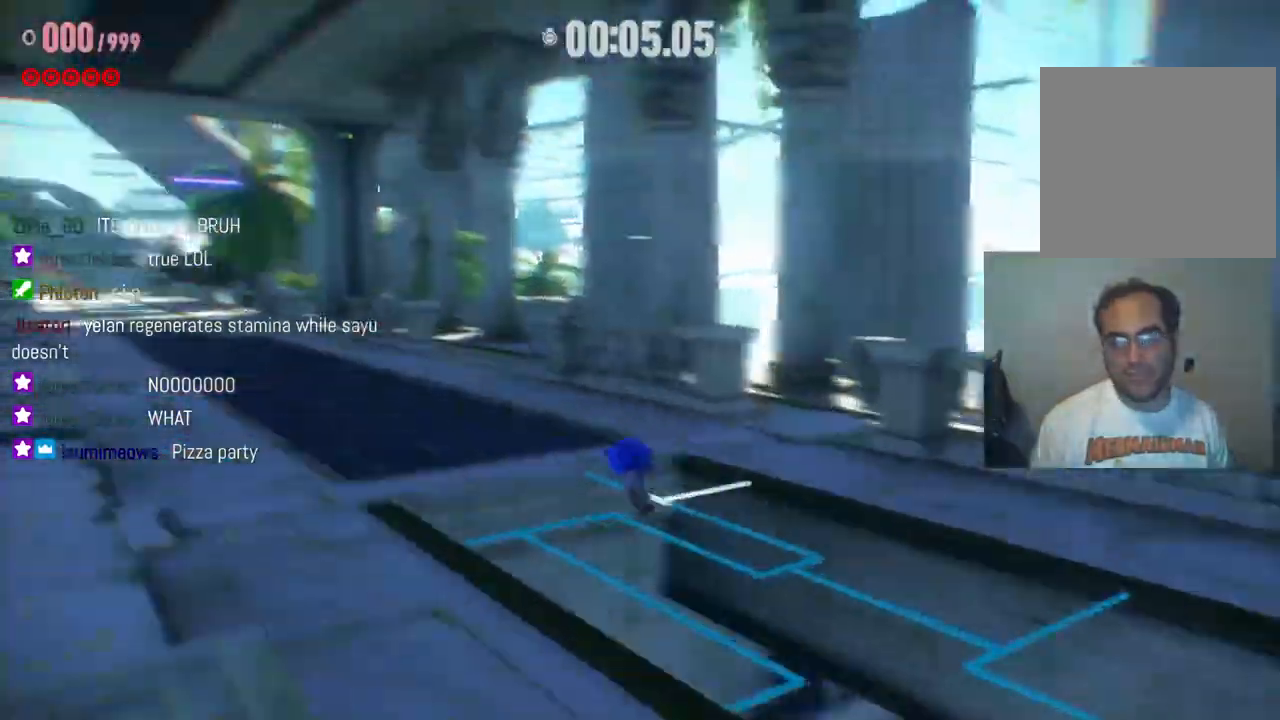
{"buttons": [], "left_stick": "up", "right_stick": "center", "events": []}
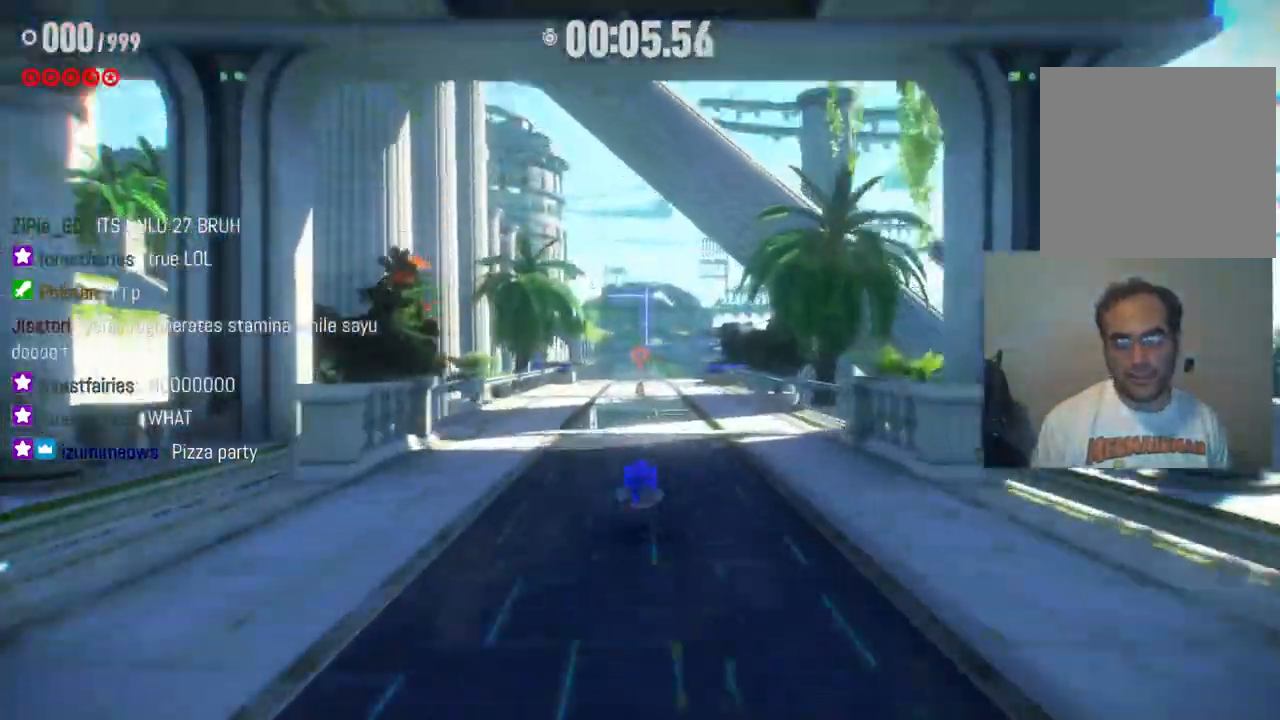
{"buttons": ["R2"], "left_stick": "up", "right_stick": "center", "events": [[117, "R2", "down"], [417, "R2", "up"], [483, "R2", "down"]]}
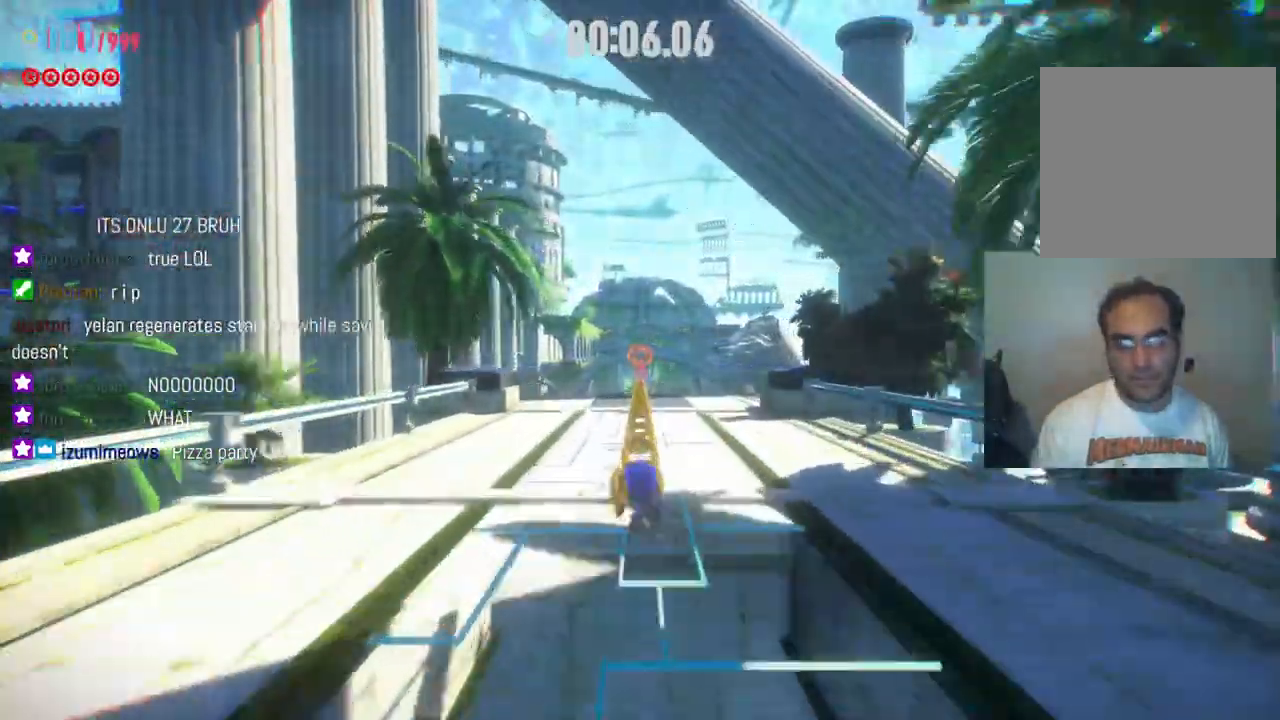
{"buttons": ["R2"], "left_stick": "up", "right_stick": "center", "events": [[217, "R2", "up"], [317, "R2", "down"]]}
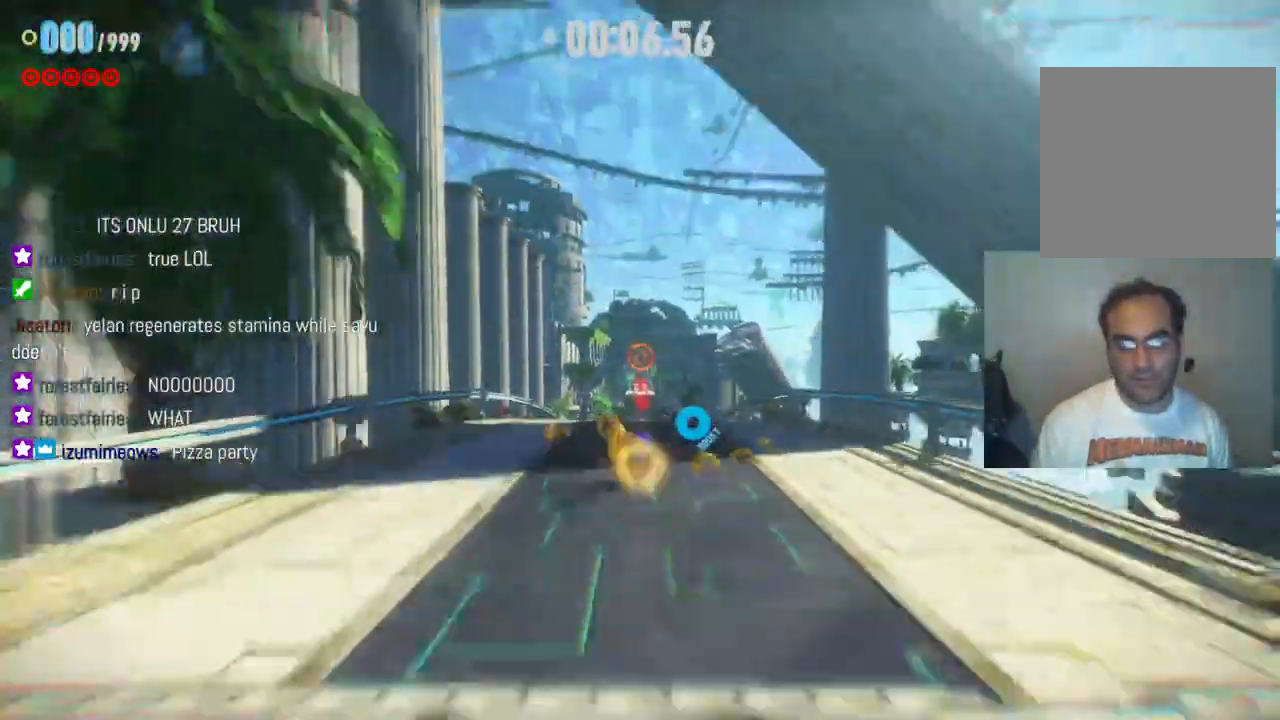
{"buttons": ["R2"], "left_stick": "up", "right_stick": "center", "events": []}
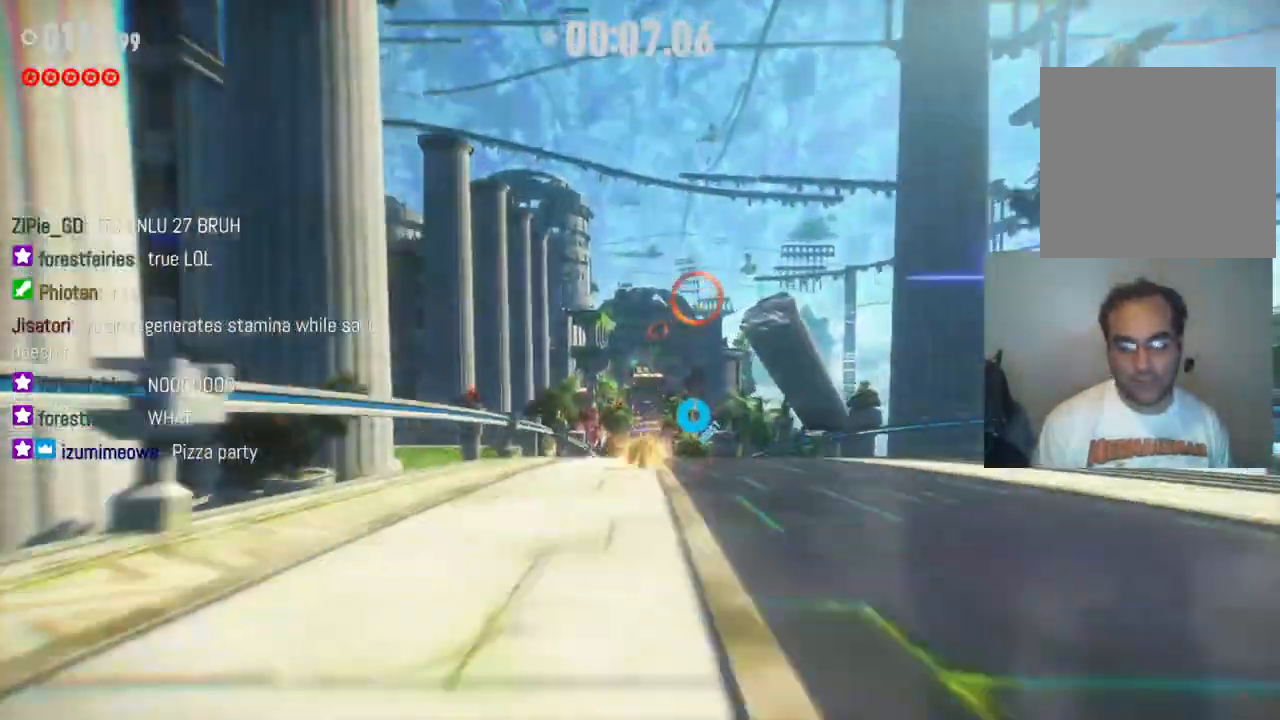
{"buttons": ["R2"], "left_stick": "up", "right_stick": "center", "events": []}
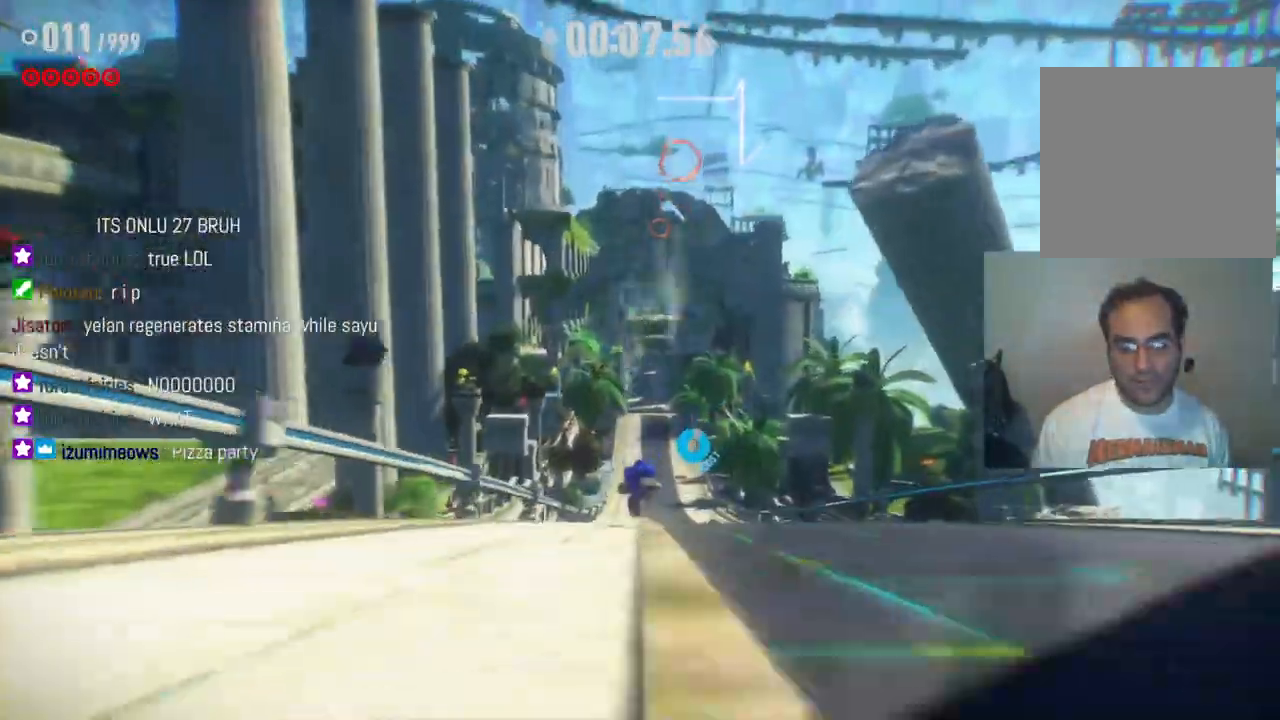
{"buttons": ["R2"], "left_stick": "up", "right_stick": "center", "events": []}
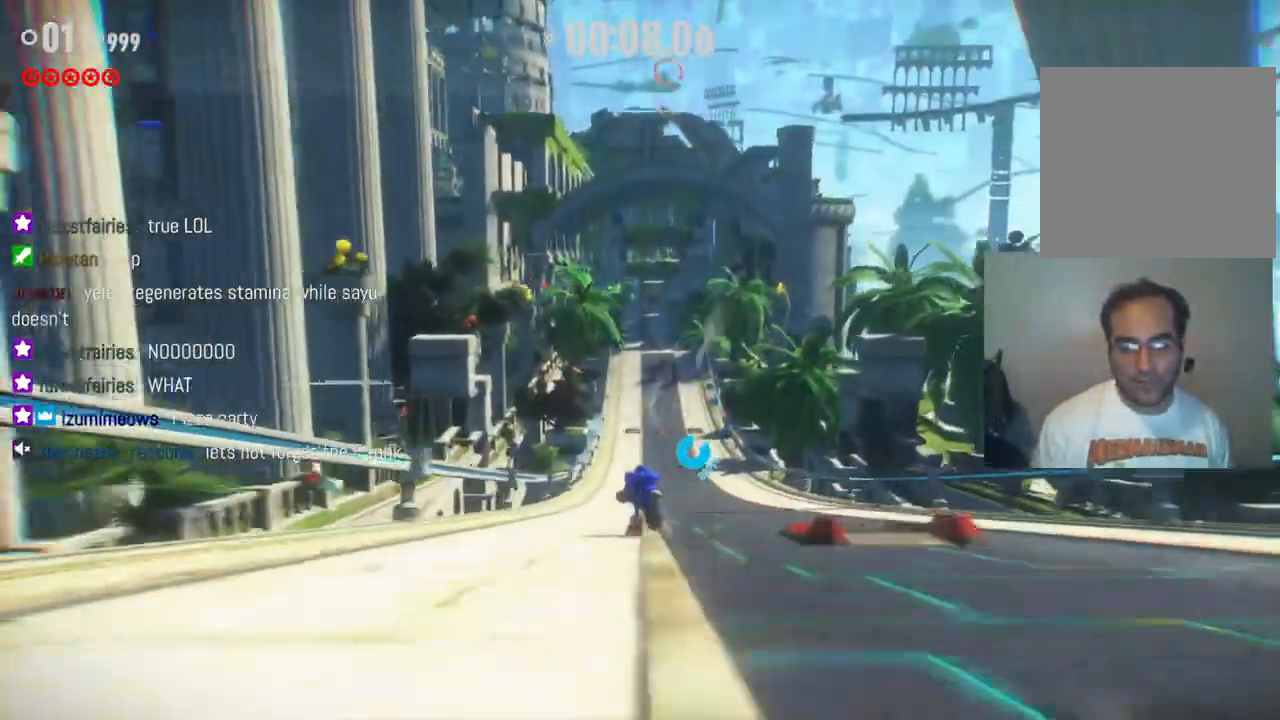
{"buttons": ["R2"], "left_stick": "up", "right_stick": "center", "events": []}
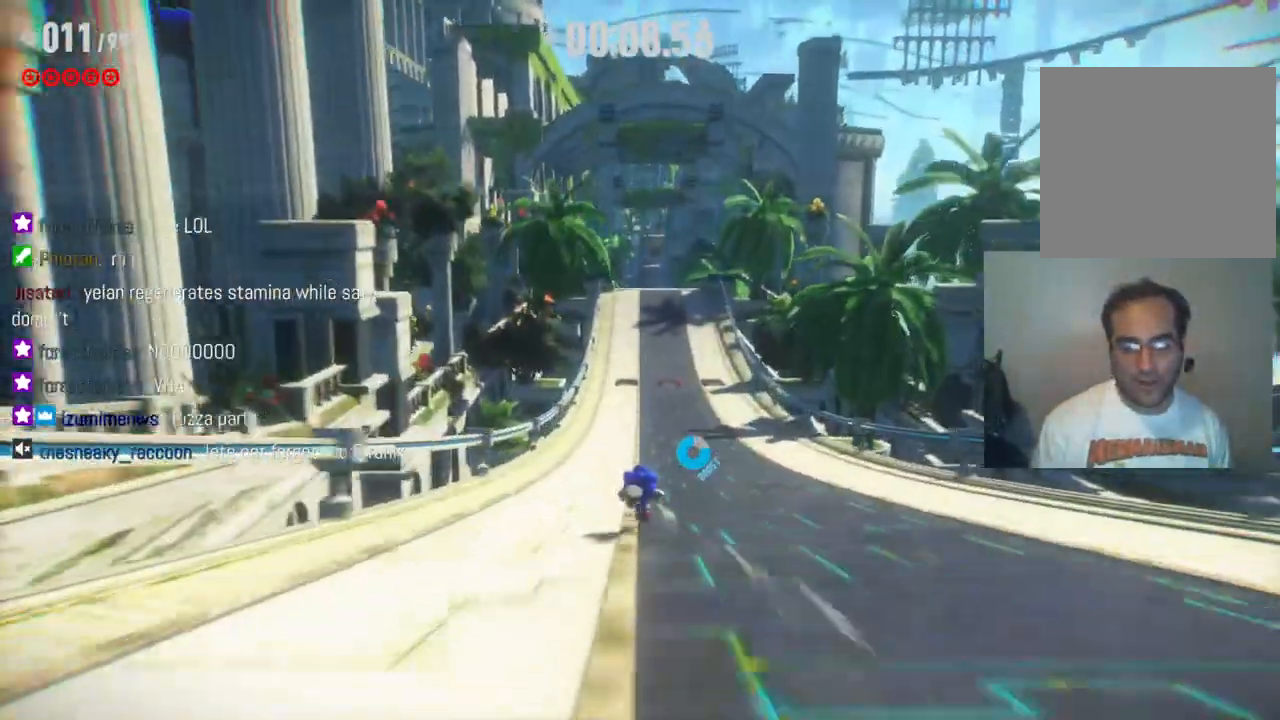
{"buttons": ["R2"], "left_stick": "up", "right_stick": "center", "events": []}
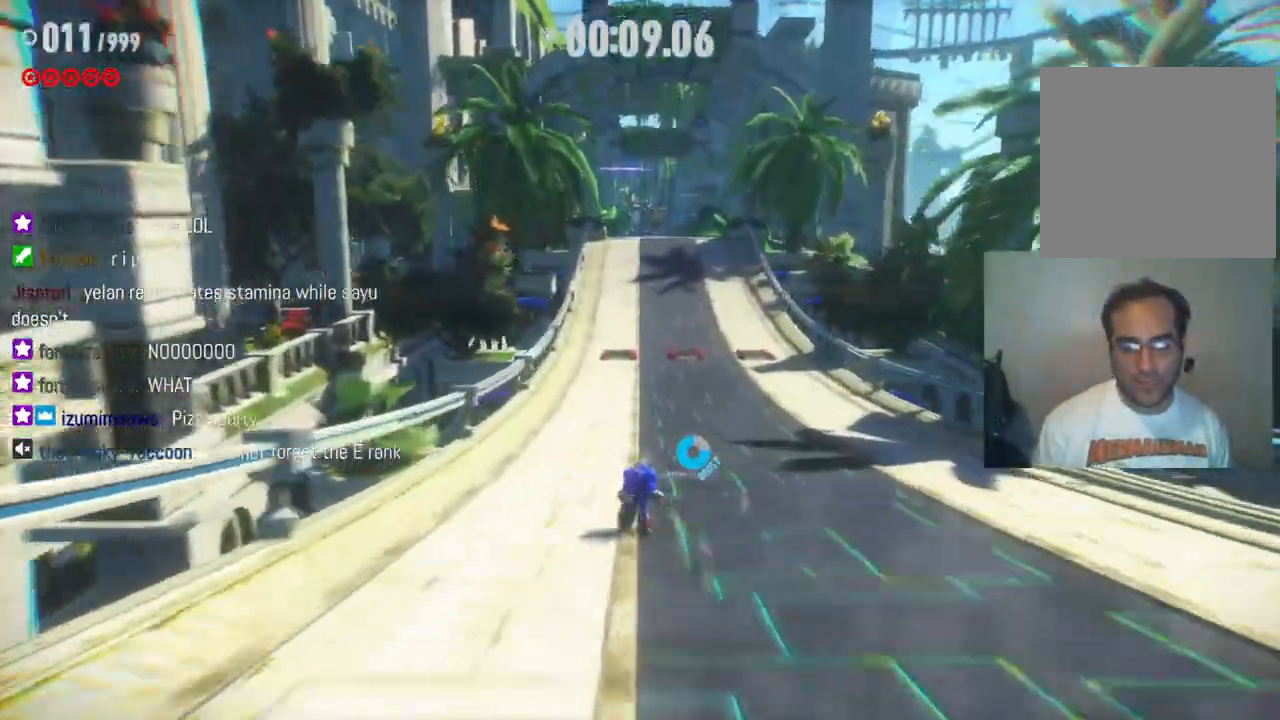
{"buttons": [], "left_stick": "center", "right_stick": "center", "events": [[83, "START", "down"], [167, "left_stick", "center"], [233, "R2", "up"], [250, "START", "up"]]}
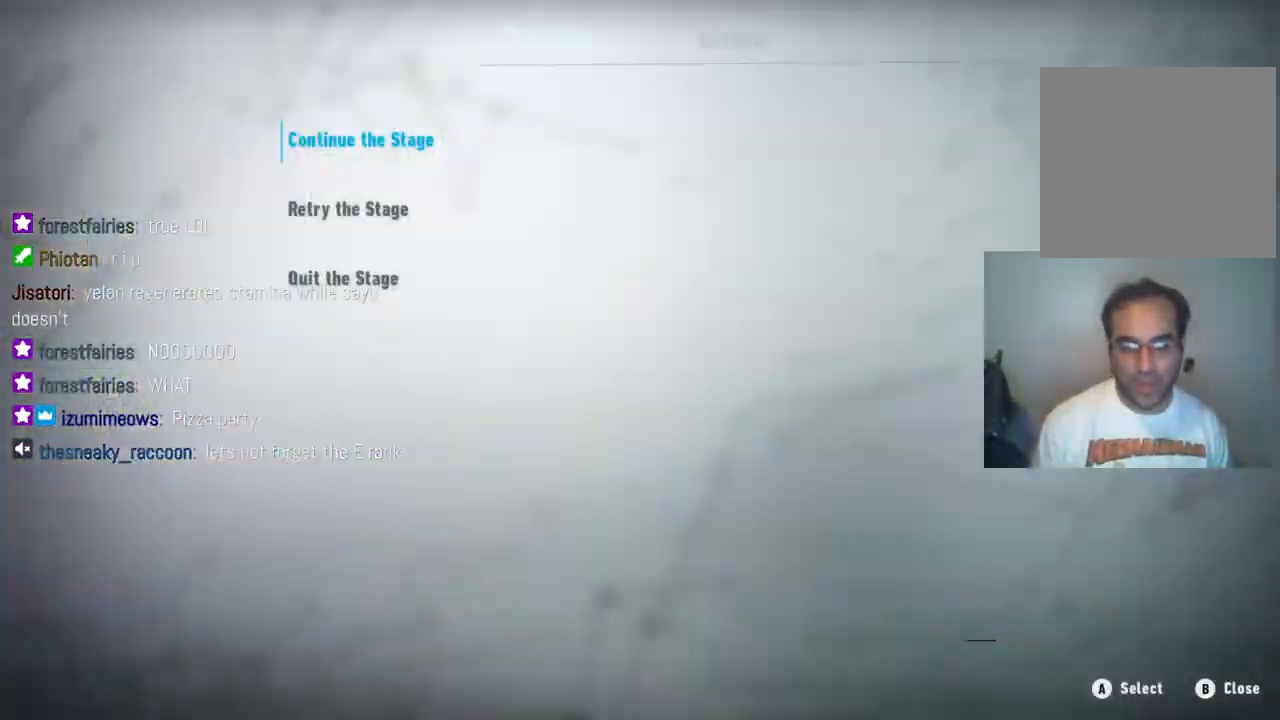
{"buttons": ["A"], "left_stick": "center", "right_stick": "center", "events": [[150, "left_stick", "down"], [317, "left_stick", "center"], [450, "A", "down"]]}
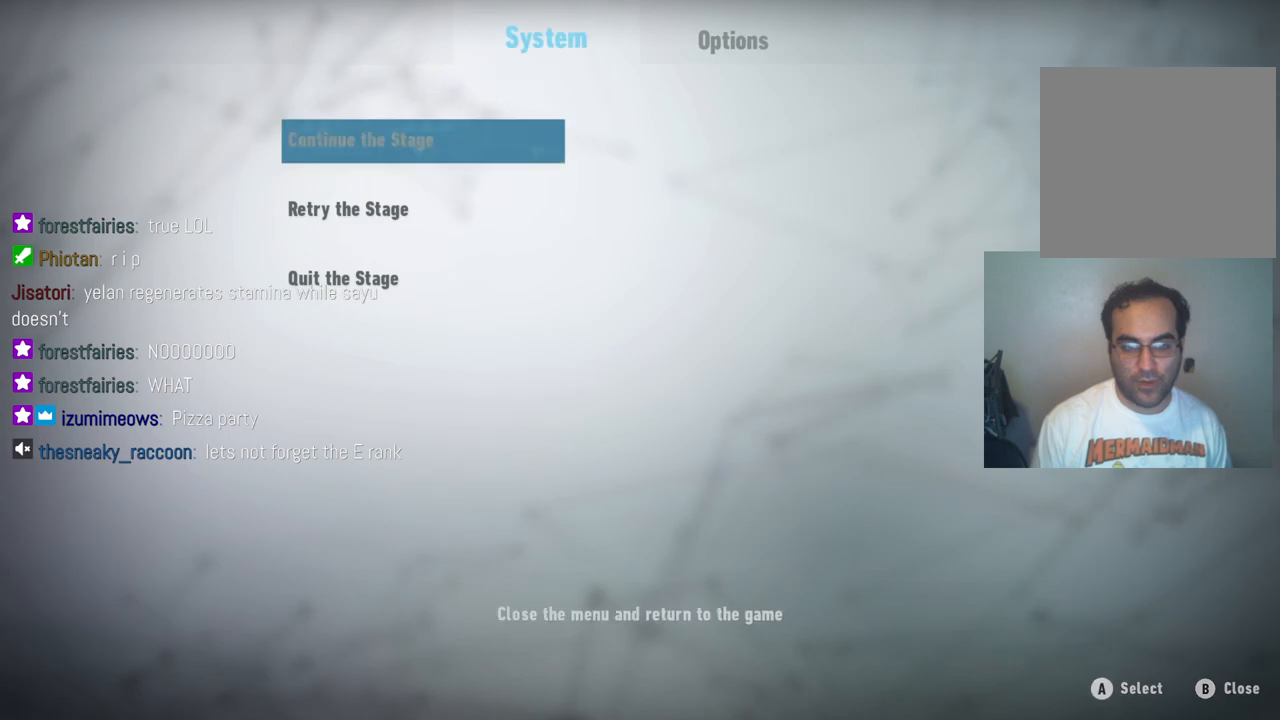
{"buttons": ["A"], "left_stick": "center", "right_stick": "center", "events": [[100, "A", "up"], [150, "left_stick", "down"], [333, "left_stick", "center"], [383, "A", "down"]]}
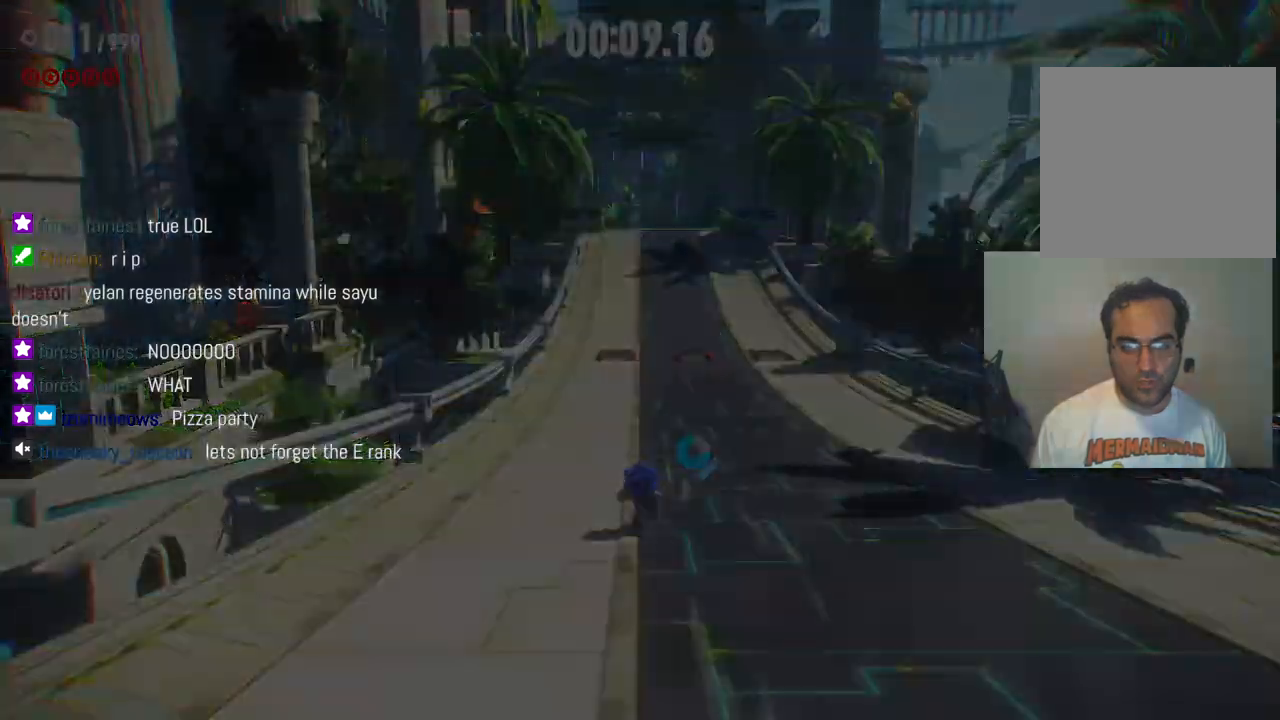
{"buttons": [], "left_stick": "up", "right_stick": "center", "events": [[50, "A", "up"], [483, "left_stick", "up"]]}